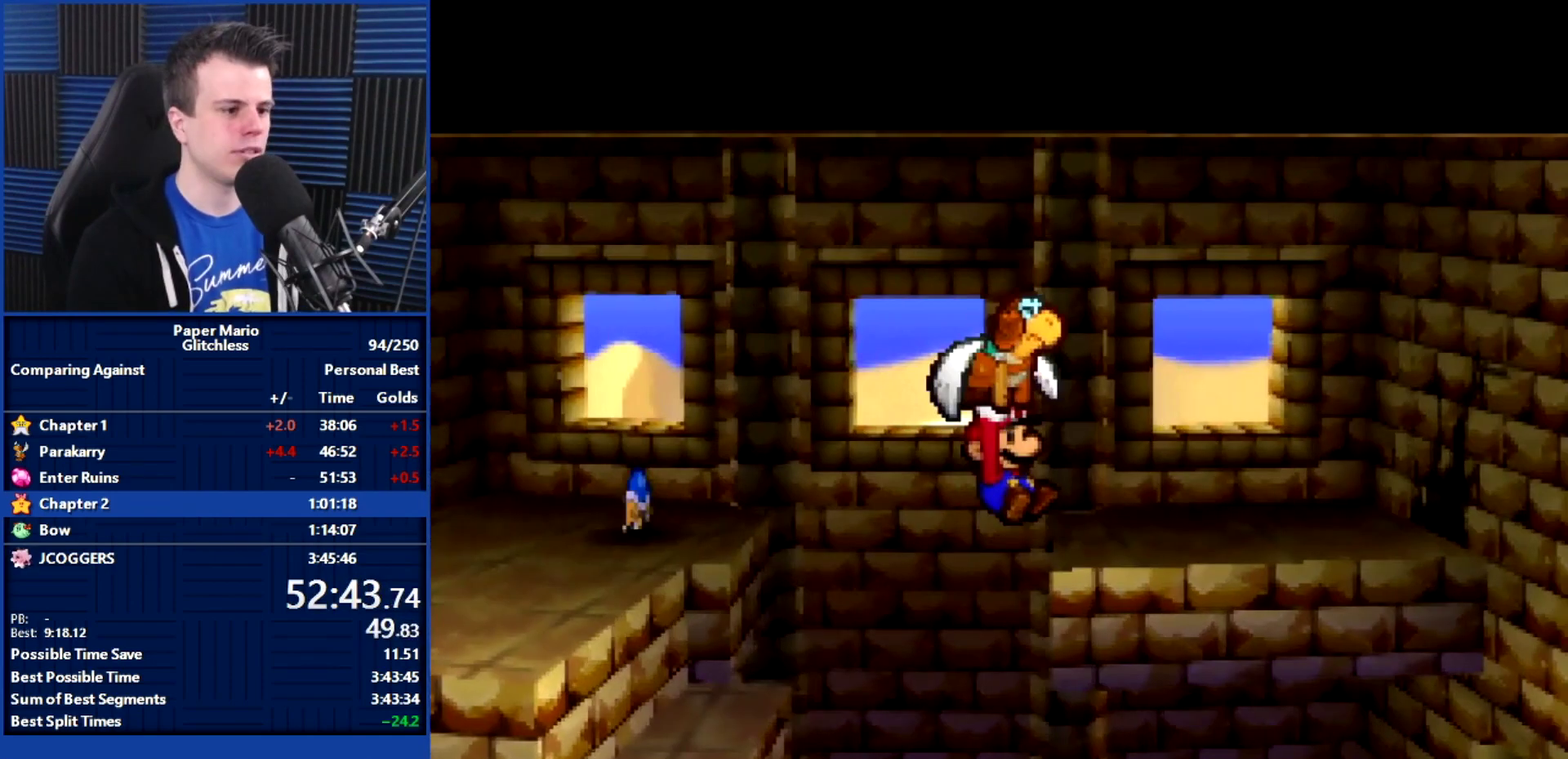
Gameplay with a controller (Nintendo layout); each line is a JSON object with the inputs held at the frame after it. "events" lists button and stick changes between this image and that frame as [ms after this image, input, new state], when the widget could be followed in between. Not read: A L3 R2 R3.
{"buttons": [], "left_stick": "right", "events": [[300, "B", "down"], [400, "B", "up"], [400, "left_stick", "up-right"], [500, "left_stick", "right"]]}
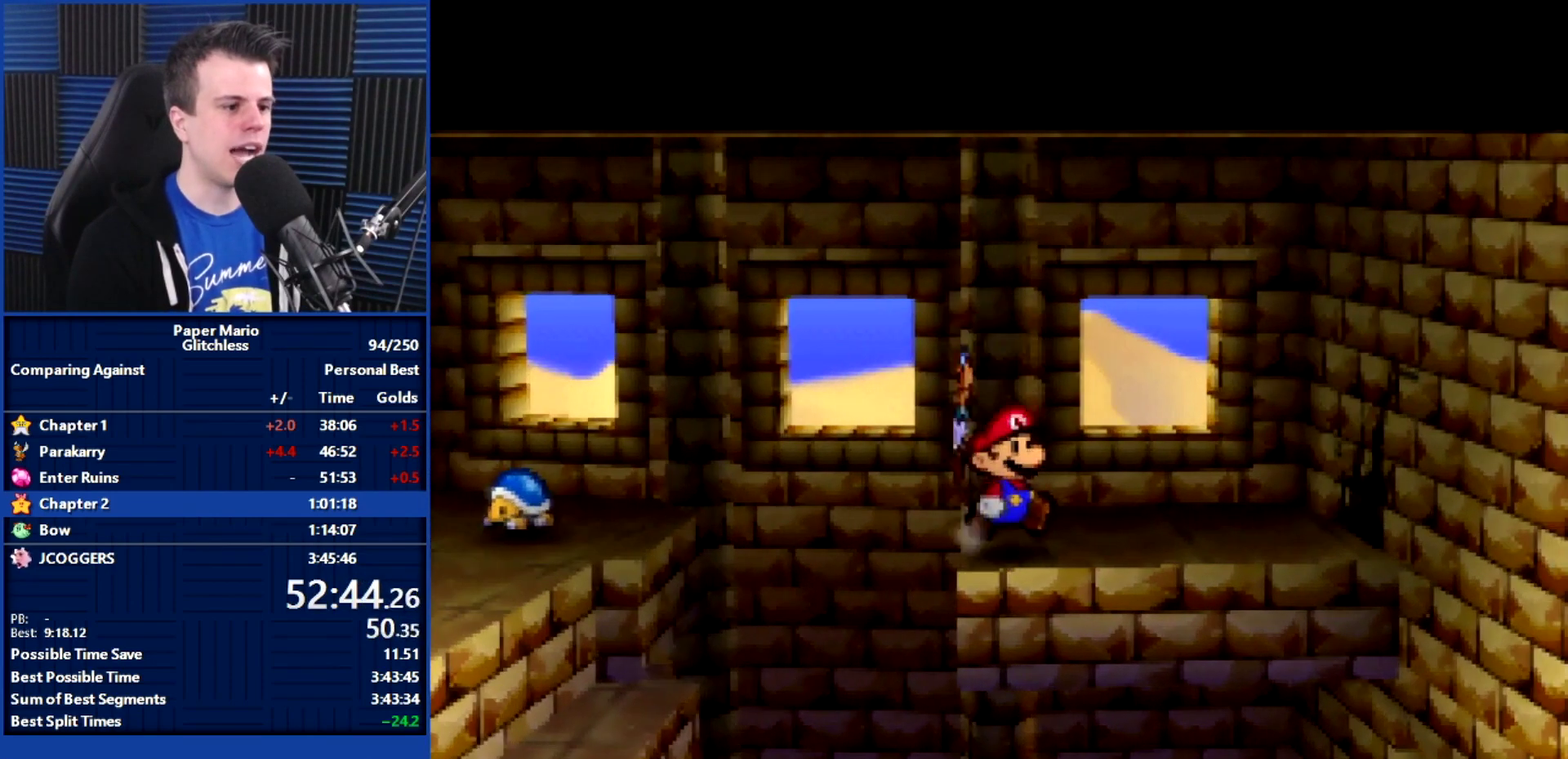
{"buttons": [], "left_stick": "up", "events": [[33, "C_RIGHT", "down"], [100, "left_stick", "center"], [133, "C_RIGHT", "up"], [467, "left_stick", "up"]]}
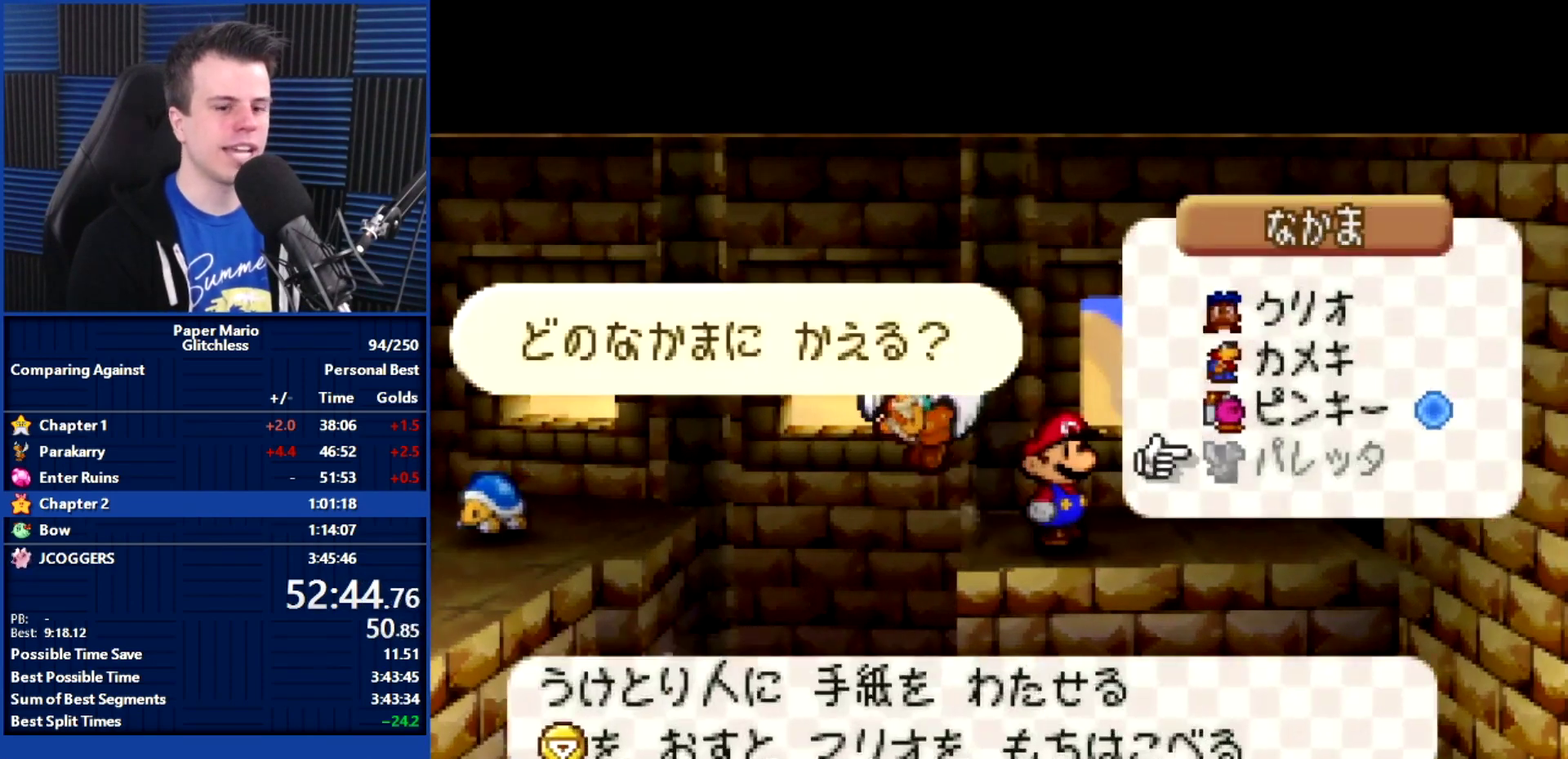
{"buttons": ["B"], "left_stick": "center", "events": [[33, "left_stick", "center"], [200, "B", "down"]]}
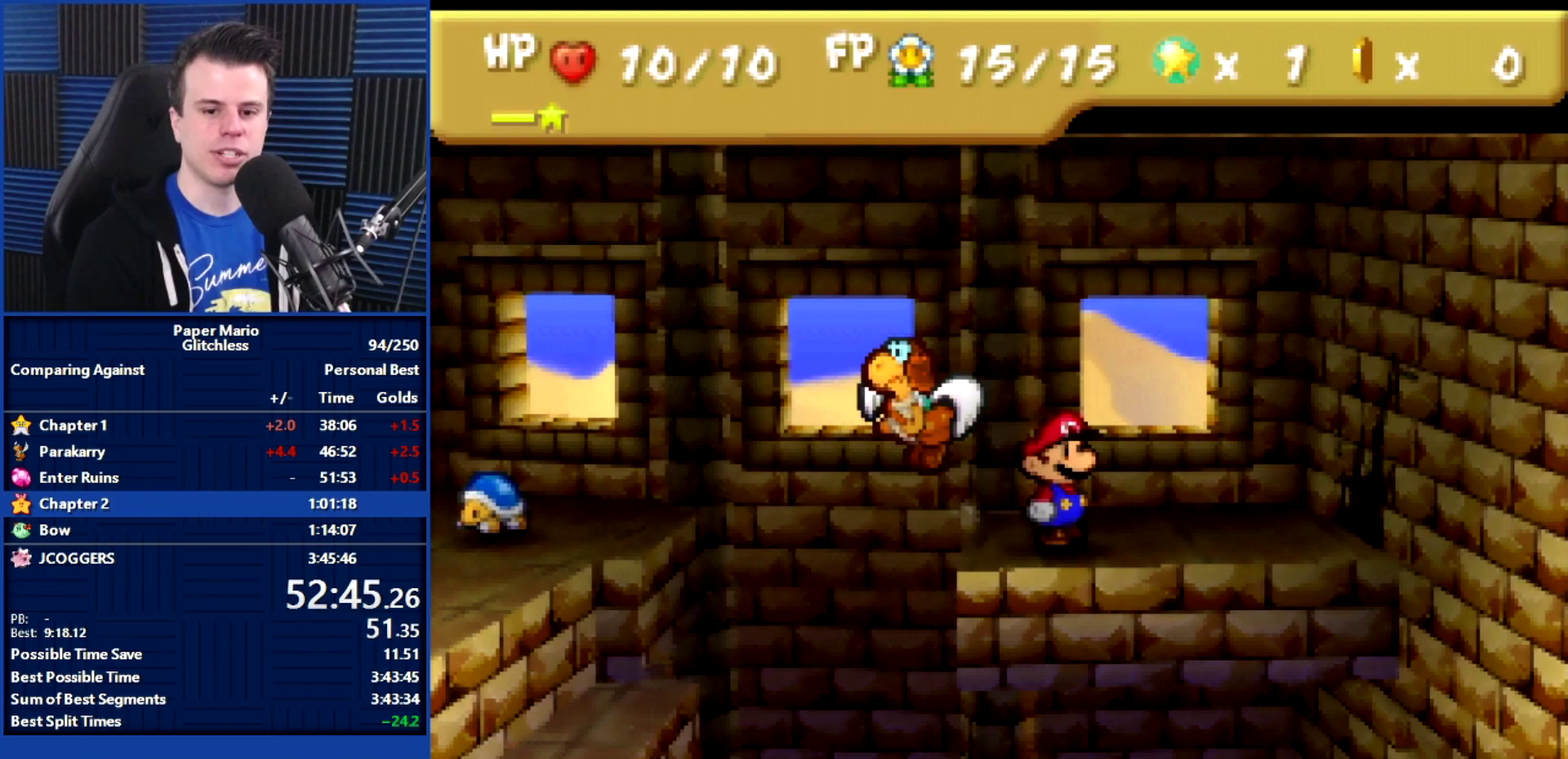
{"buttons": [], "left_stick": "right", "events": [[33, "left_stick", "right"], [233, "B", "up"]]}
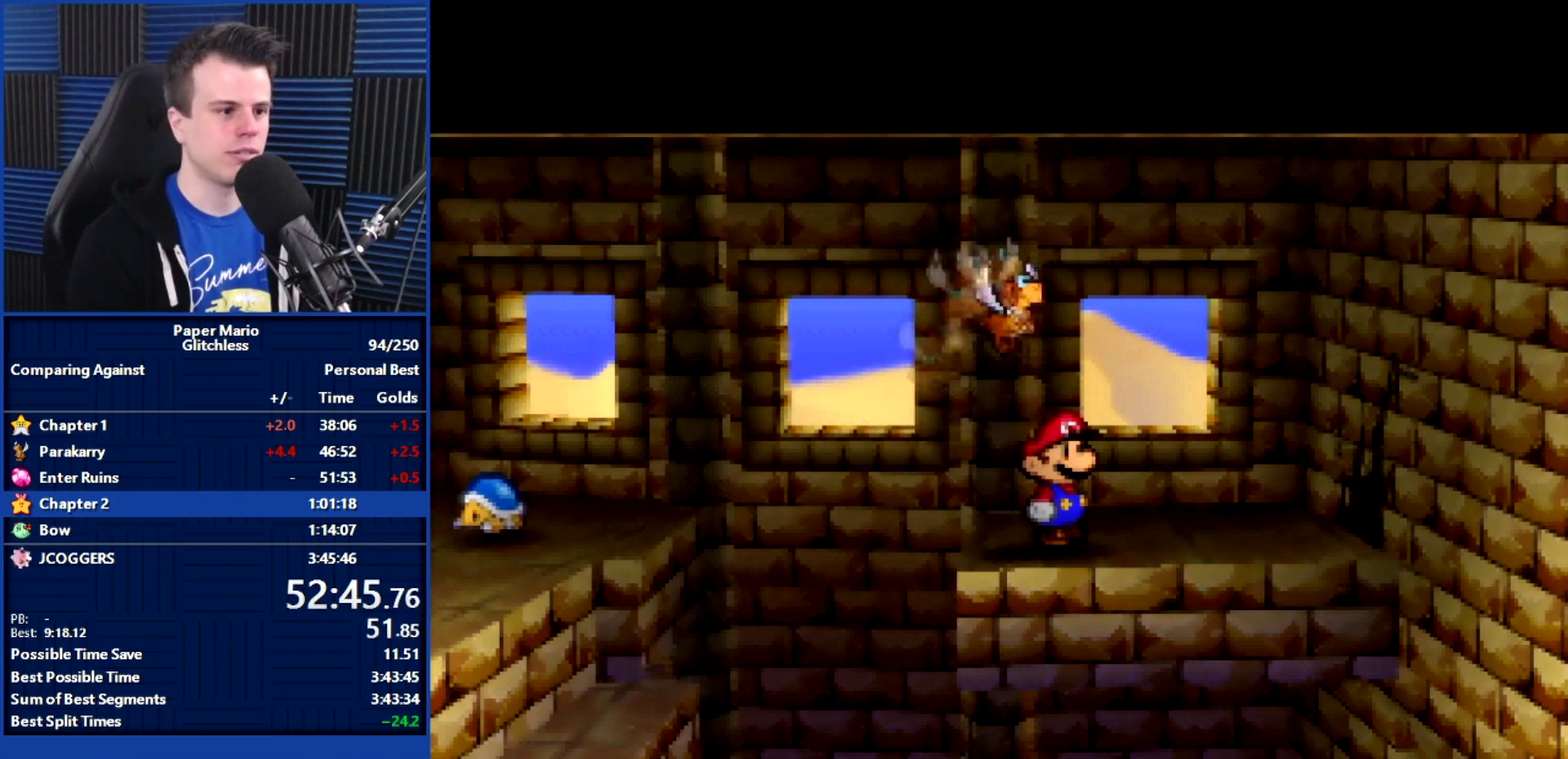
{"buttons": [], "left_stick": "right", "events": []}
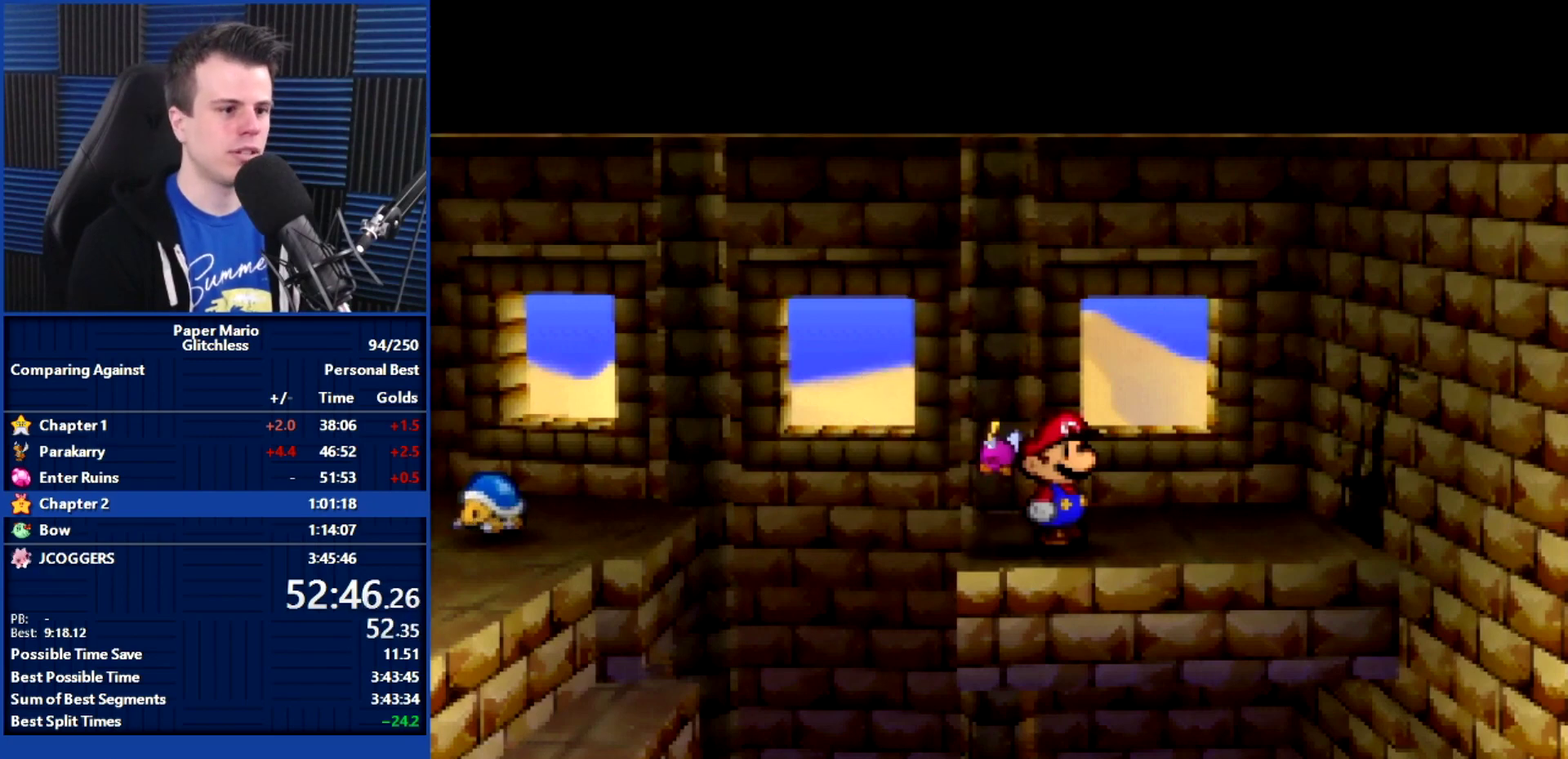
{"buttons": ["C_DOWN"], "left_stick": "right", "events": [[133, "left_stick", "up-right"], [467, "C_DOWN", "down"], [467, "left_stick", "right"]]}
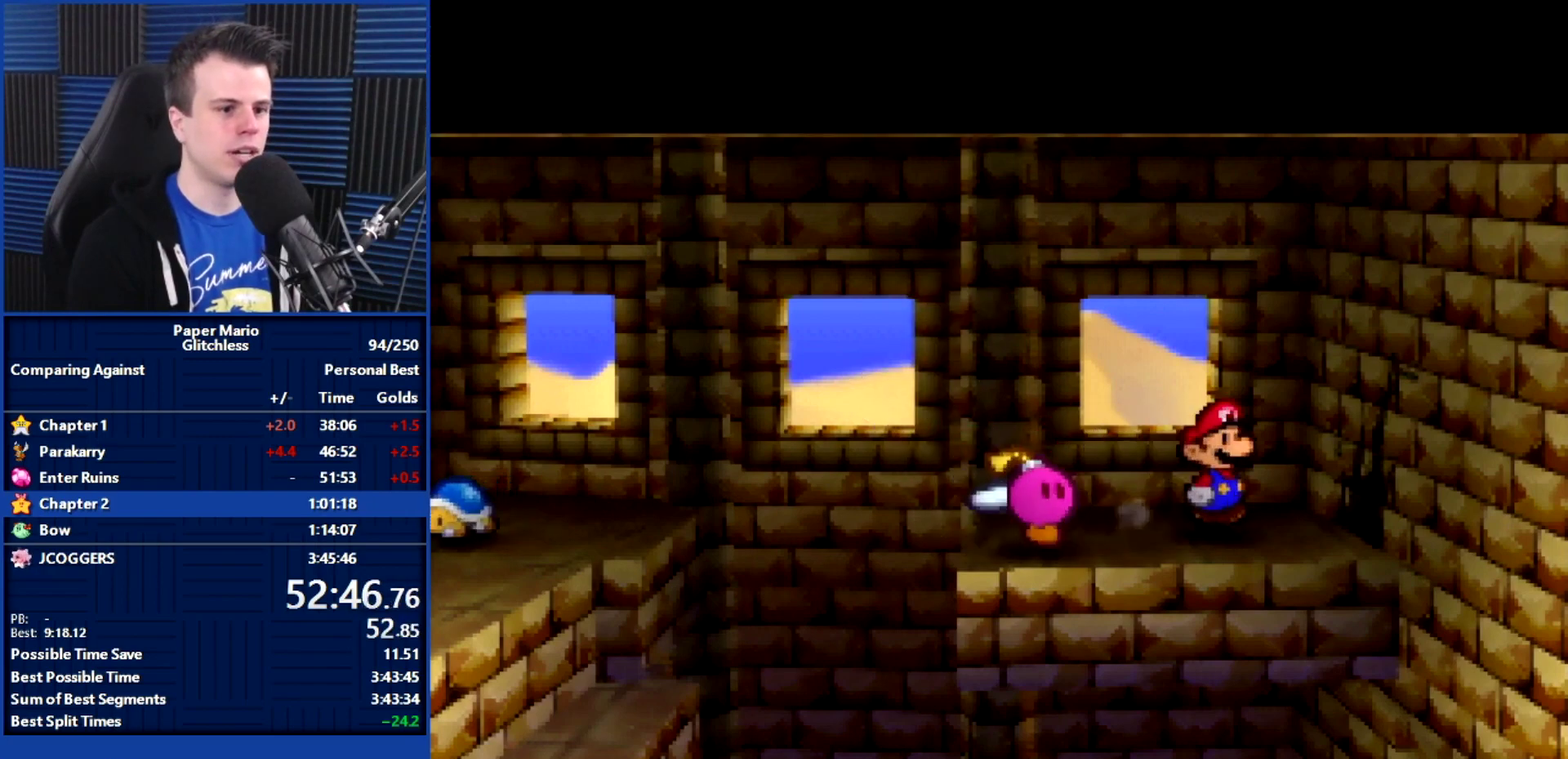
{"buttons": ["C_DOWN"], "left_stick": "left", "events": [[33, "left_stick", "up-right"], [67, "C_DOWN", "up"], [133, "C_DOWN", "down"], [233, "C_DOWN", "up"], [333, "C_DOWN", "down"], [367, "left_stick", "right"], [433, "C_DOWN", "up"], [433, "left_stick", "left"], [500, "C_DOWN", "down"]]}
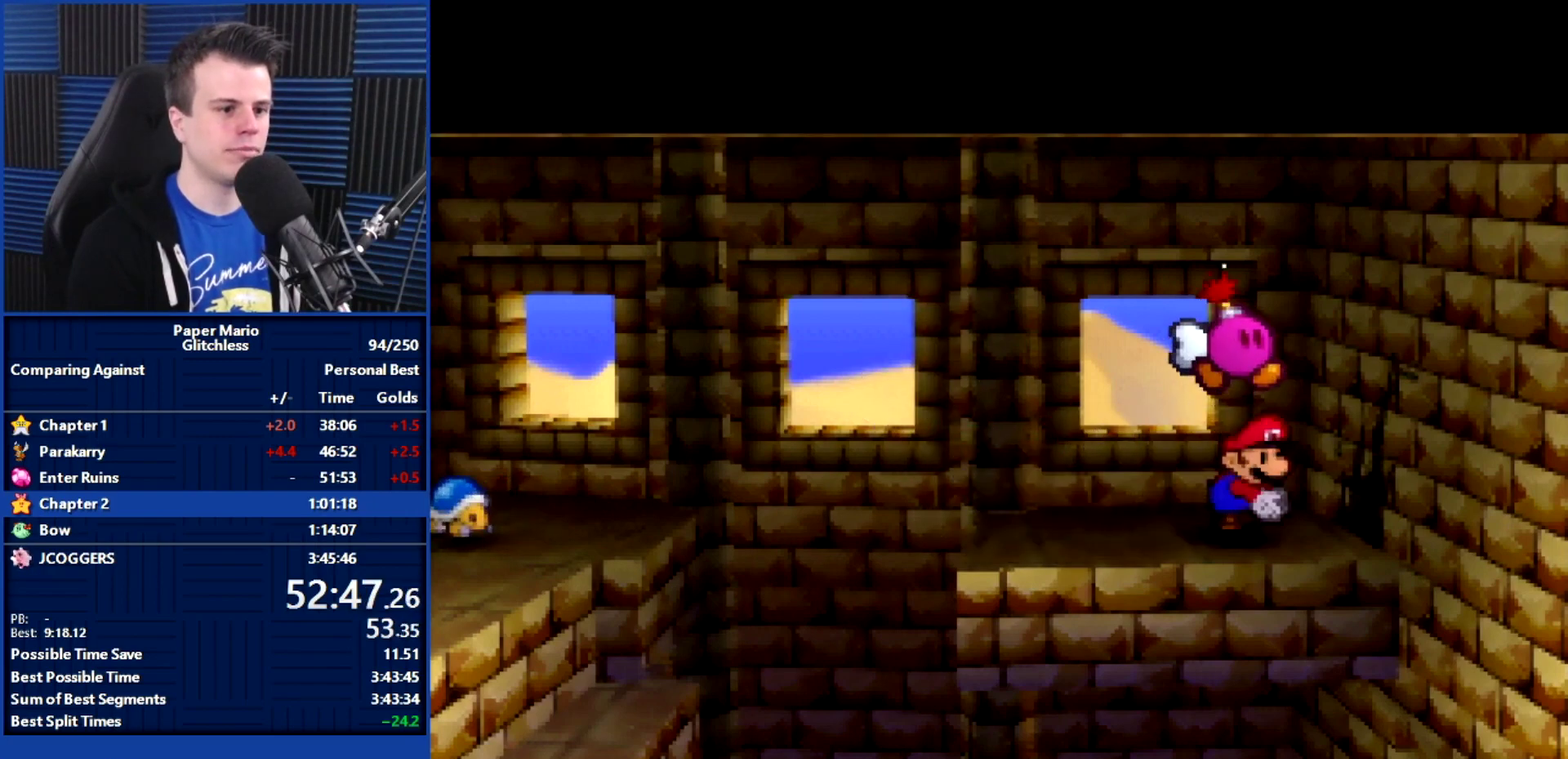
{"buttons": [], "left_stick": "down", "events": [[100, "C_DOWN", "up"], [200, "C_DOWN", "down"], [267, "left_stick", "down-right"], [300, "C_DOWN", "up"], [367, "C_DOWN", "down"], [367, "left_stick", "down"], [467, "C_DOWN", "up"]]}
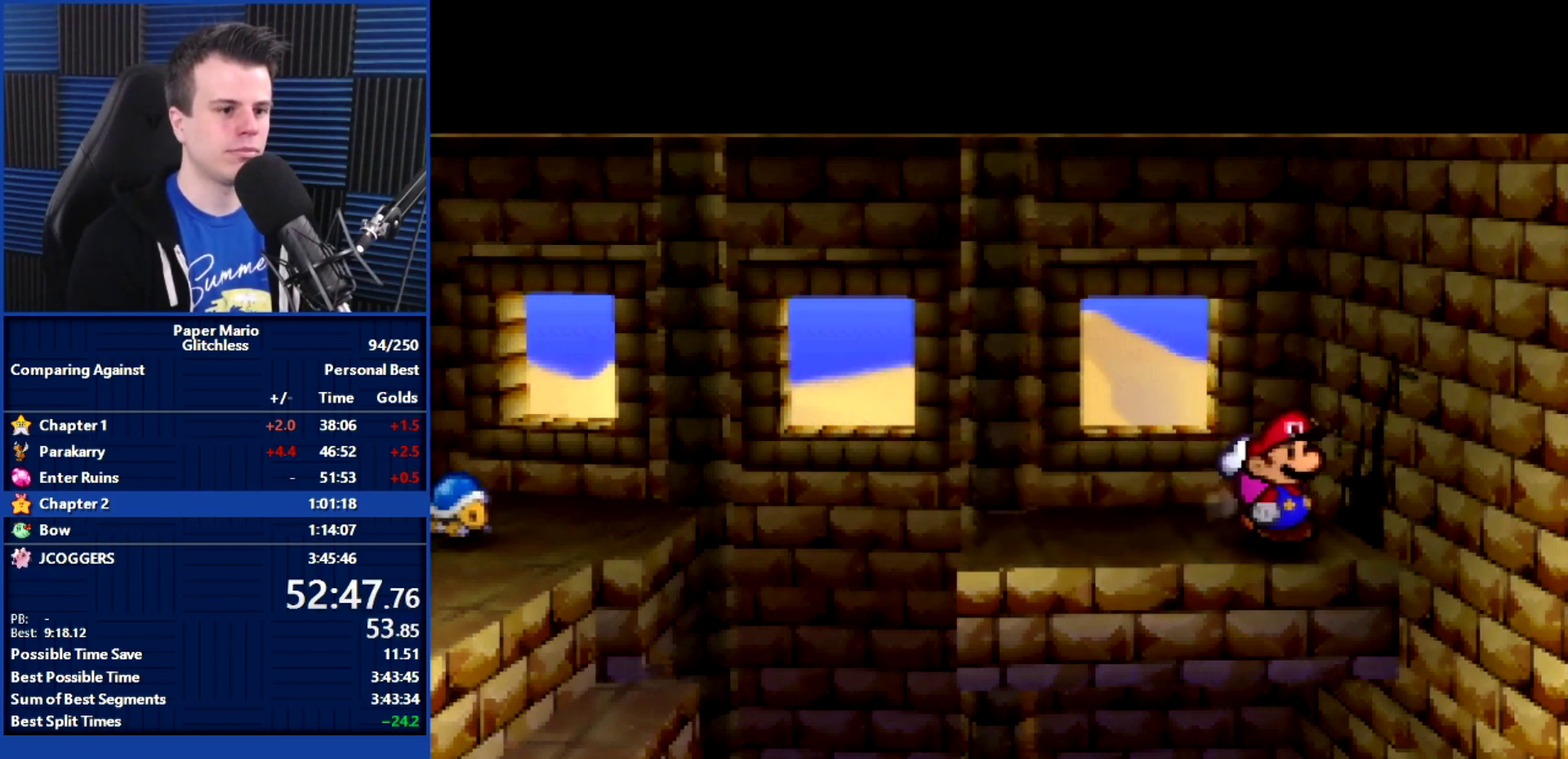
{"buttons": [], "left_stick": "right", "events": [[33, "C_DOWN", "down"], [100, "left_stick", "down-right"], [133, "C_DOWN", "up"], [267, "left_stick", "right"]]}
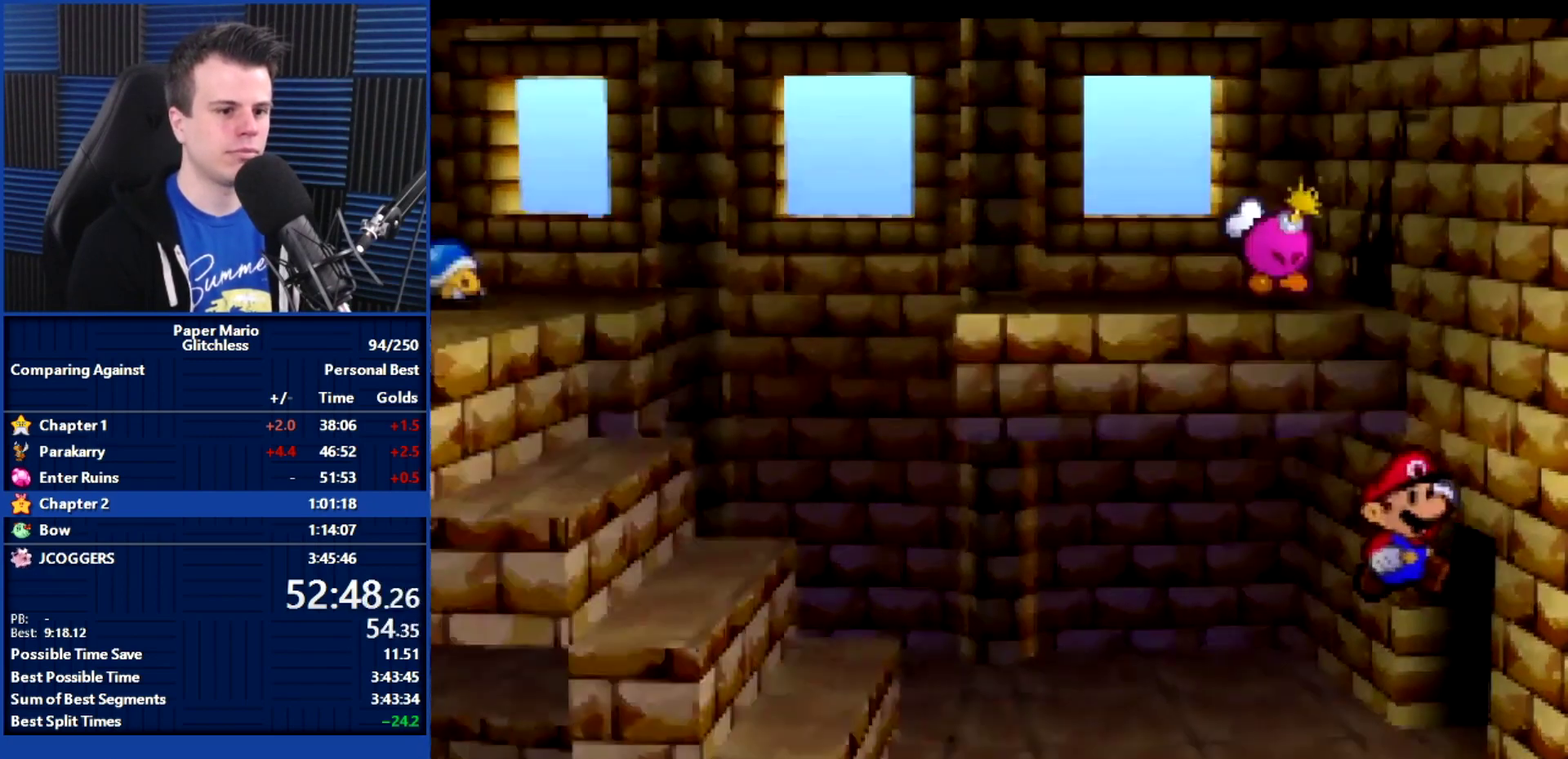
{"buttons": ["B"], "left_stick": "left", "events": [[167, "left_stick", "up-right"], [267, "left_stick", "left"], [333, "B", "down"]]}
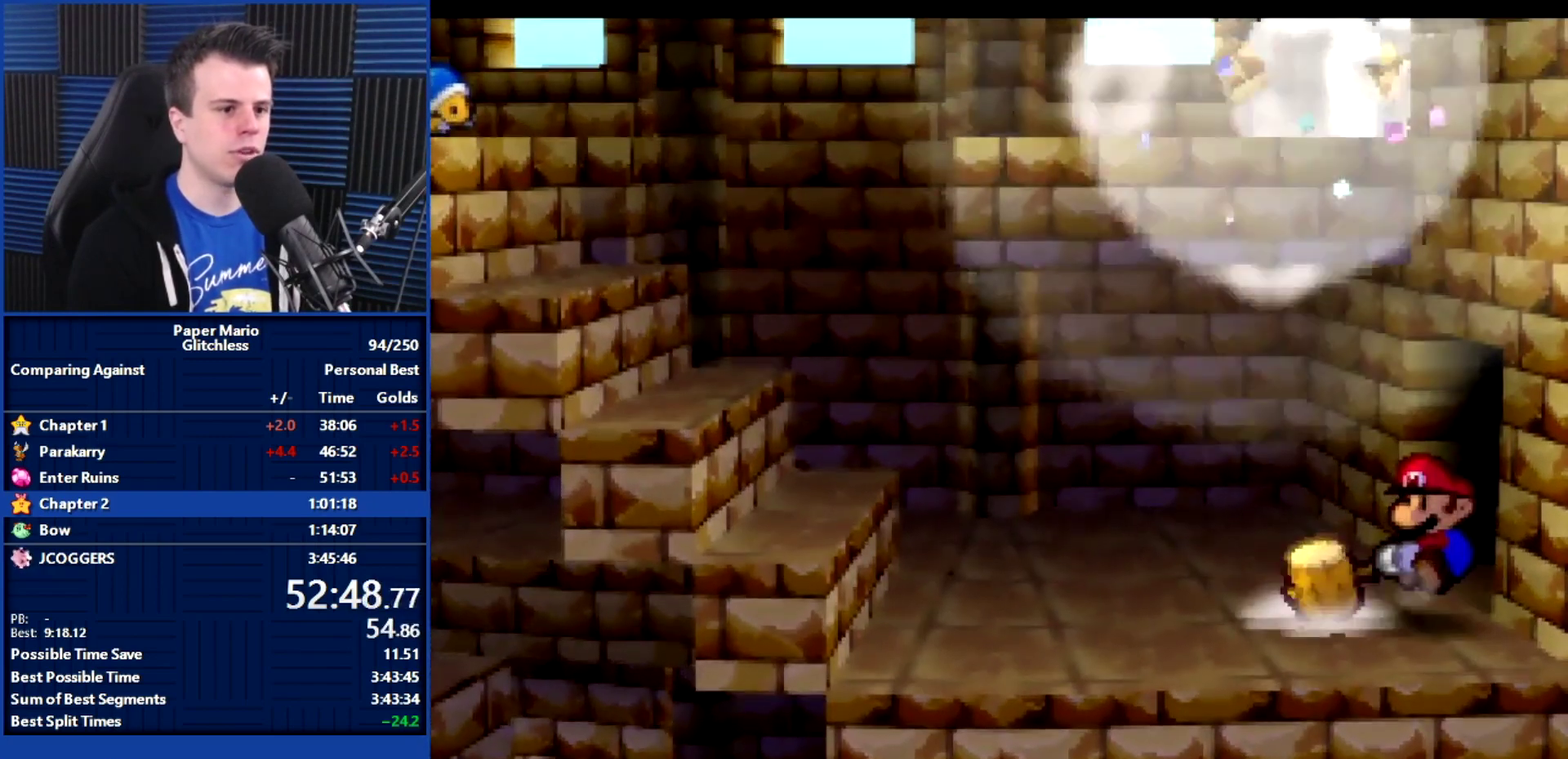
{"buttons": ["Z"], "left_stick": "left", "events": [[133, "B", "up"], [233, "Z", "down"], [333, "Z", "up"], [467, "Z", "down"]]}
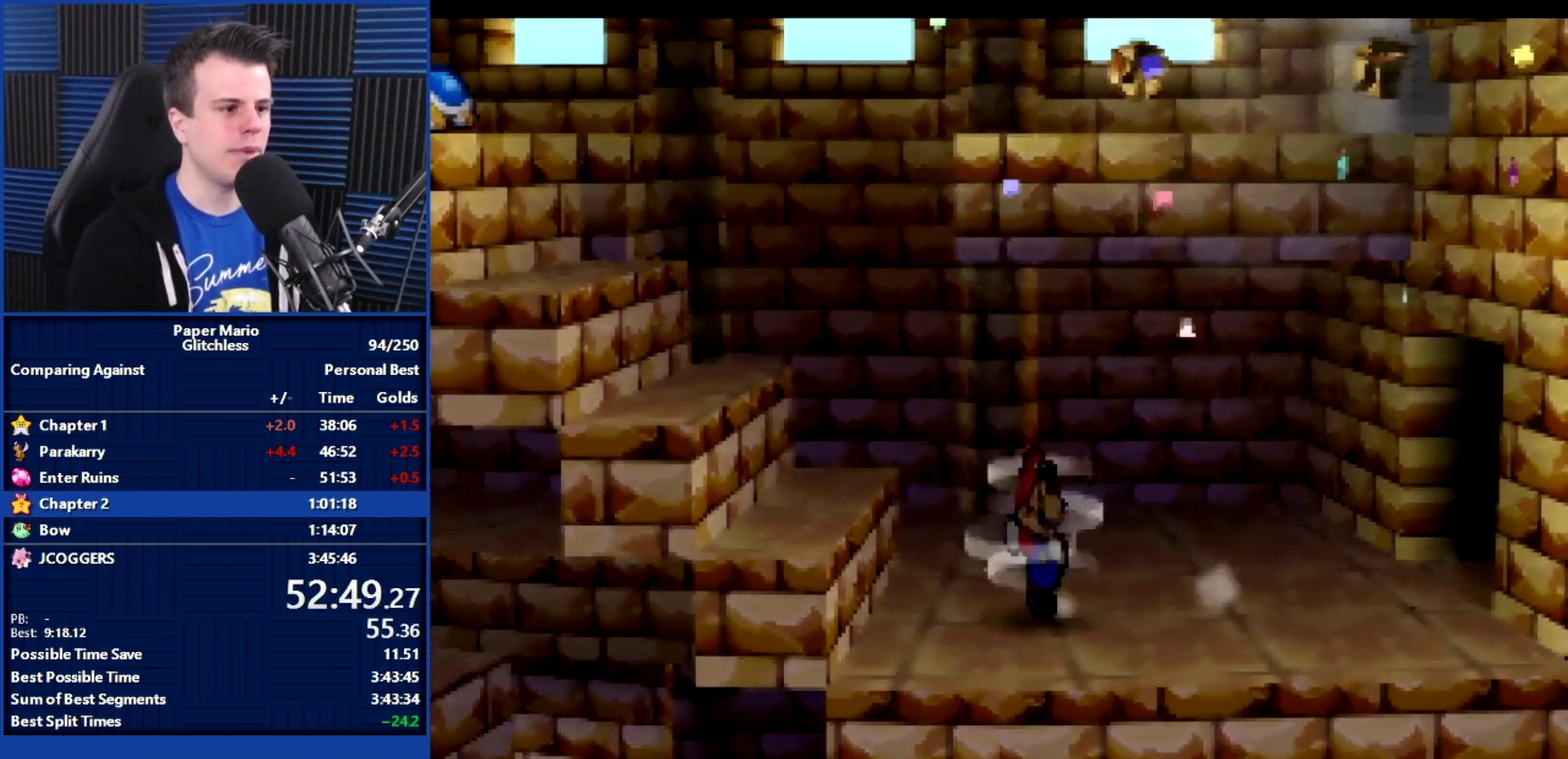
{"buttons": [], "left_stick": "left", "events": [[67, "Z", "up"], [200, "left_stick", "up-left"], [300, "left_stick", "left"]]}
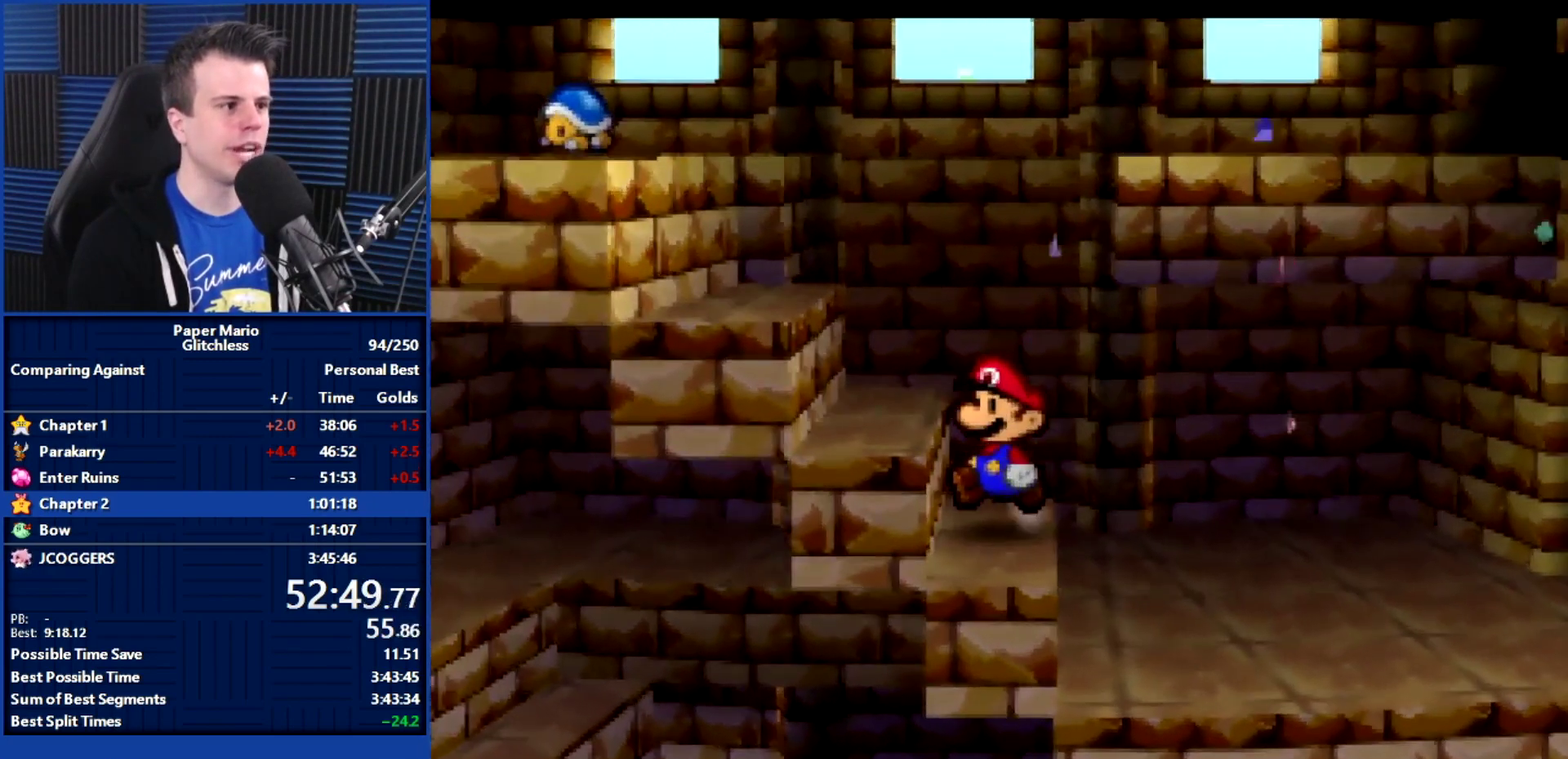
{"buttons": [], "left_stick": "up-left", "events": [[433, "left_stick", "up-left"]]}
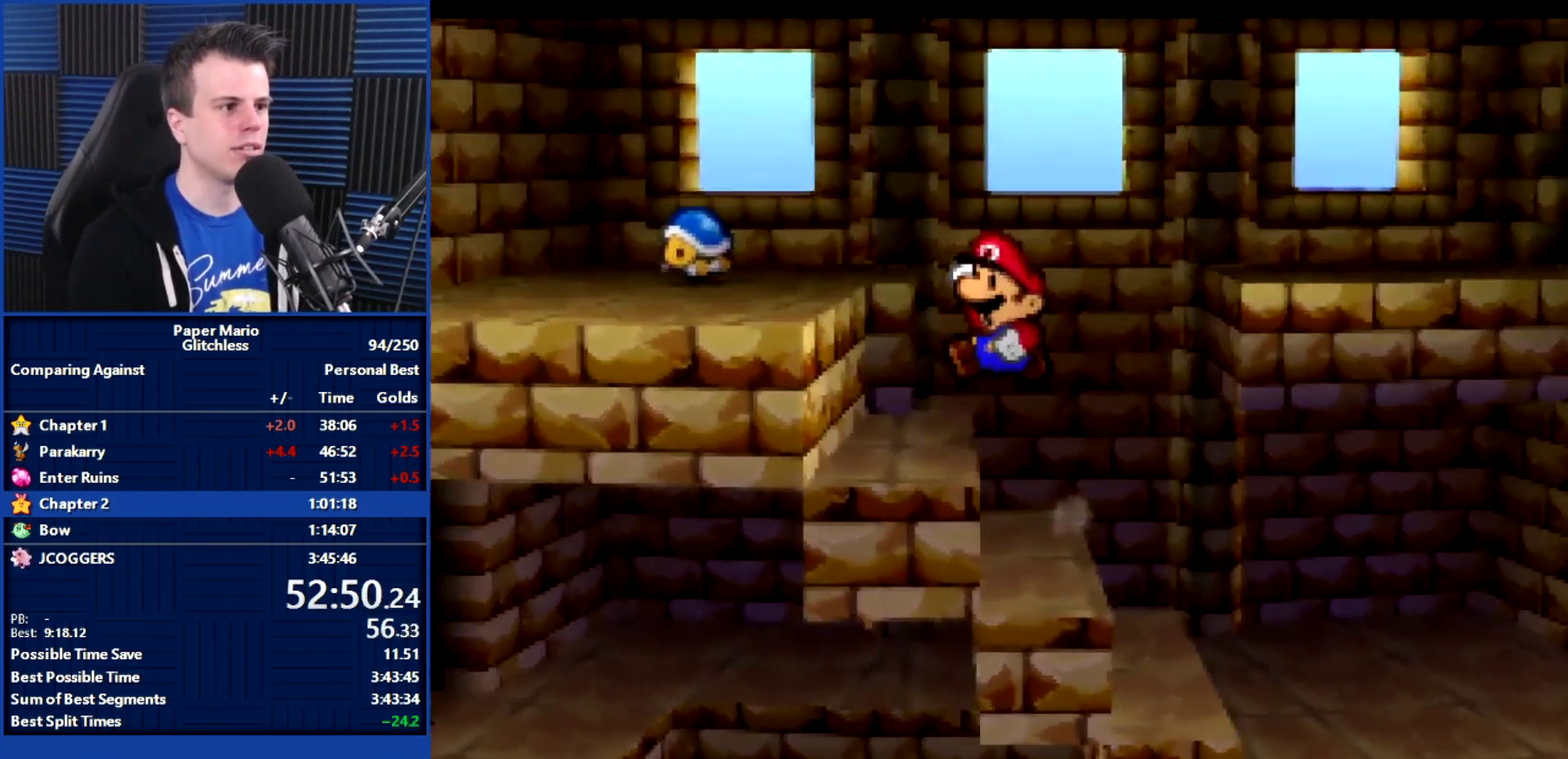
{"buttons": [], "left_stick": "center", "events": [[167, "left_stick", "center"]]}
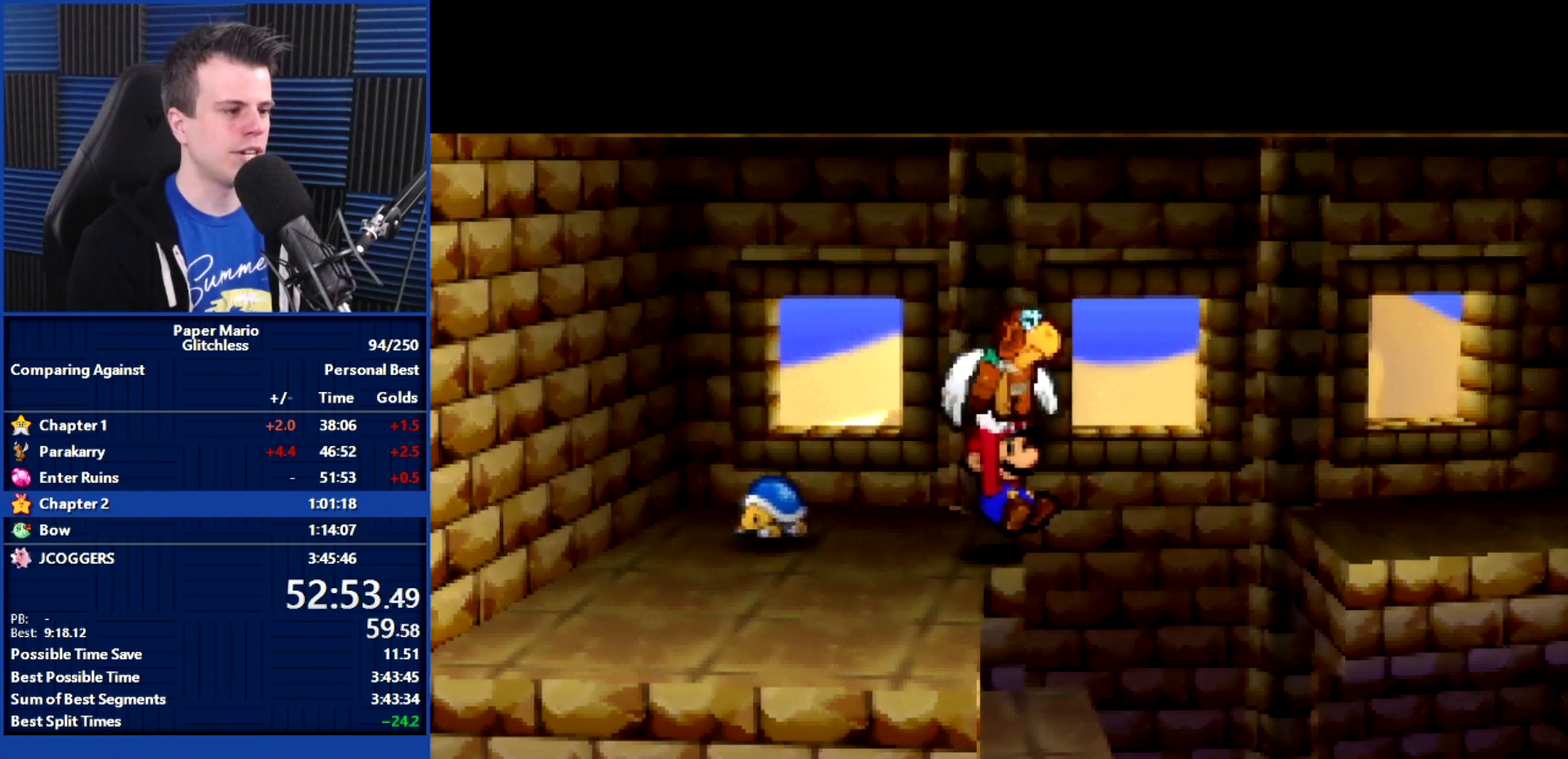
{"buttons": [], "left_stick": "center", "events": []}
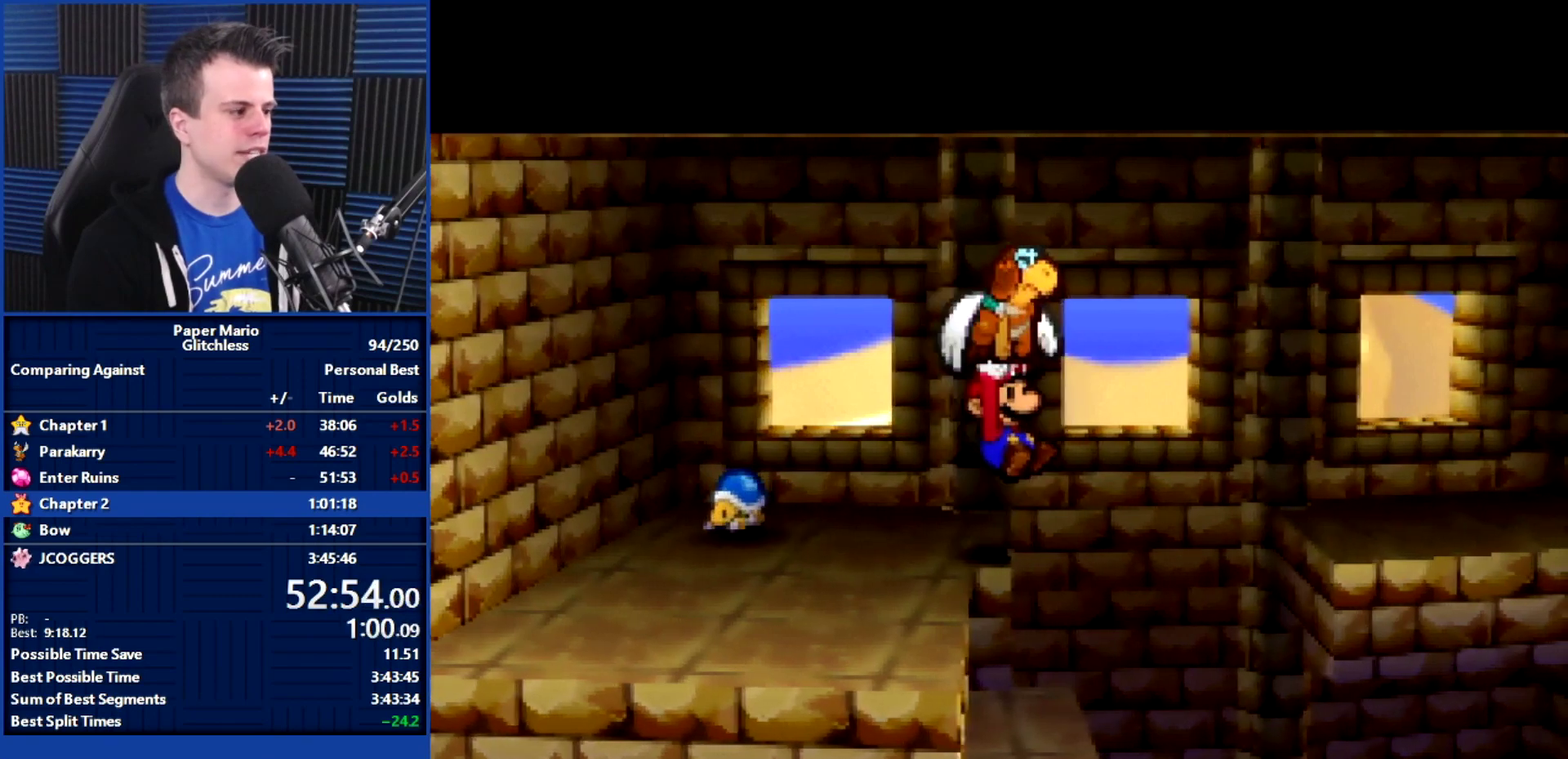
{"buttons": ["B", "Z"], "left_stick": "right", "events": [[467, "B", "down"], [467, "Z", "down"], [467, "left_stick", "right"]]}
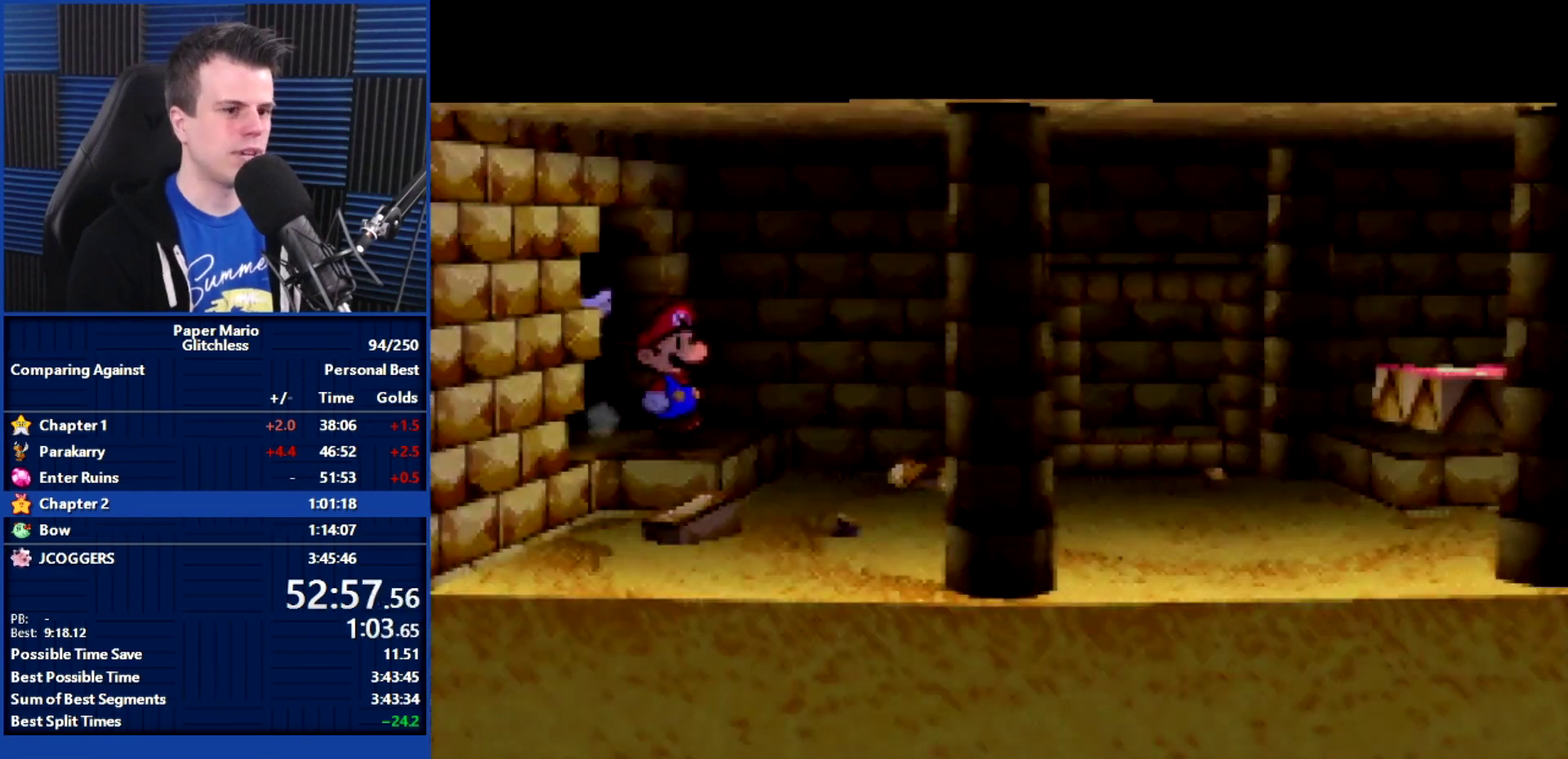
{"buttons": [], "left_stick": "right", "events": [[67, "Z", "up"], [133, "Z", "down"], [233, "Z", "up"], [300, "B", "up"], [367, "Z", "down"], [367, "left_stick", "up-right"], [433, "Z", "up"], [433, "left_stick", "right"]]}
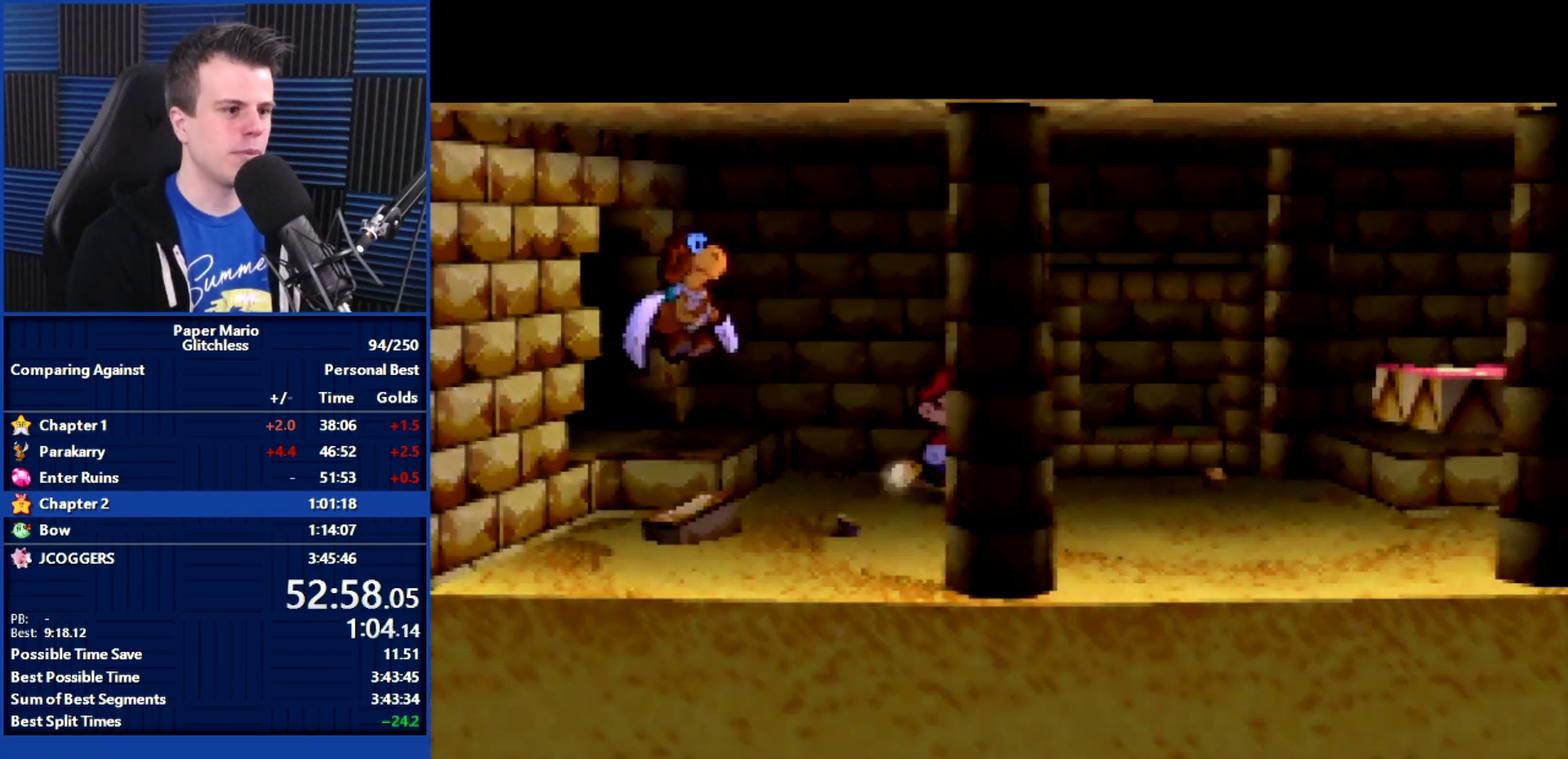
{"buttons": [], "left_stick": "right", "events": [[33, "Z", "down"], [67, "left_stick", "up-right"], [133, "Z", "up"], [400, "left_stick", "right"]]}
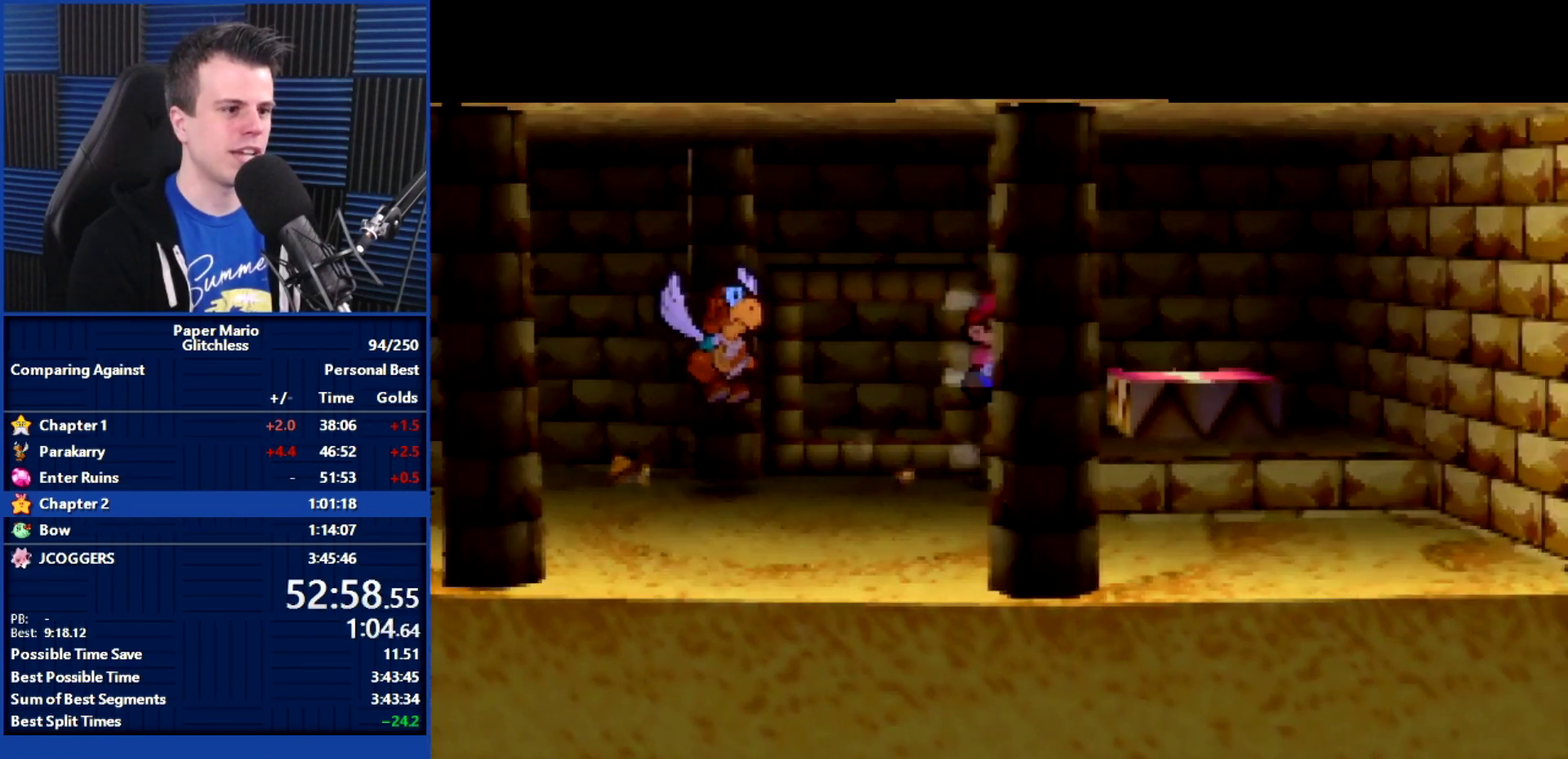
{"buttons": ["B"], "left_stick": "left", "events": [[267, "left_stick", "left"], [333, "B", "down"]]}
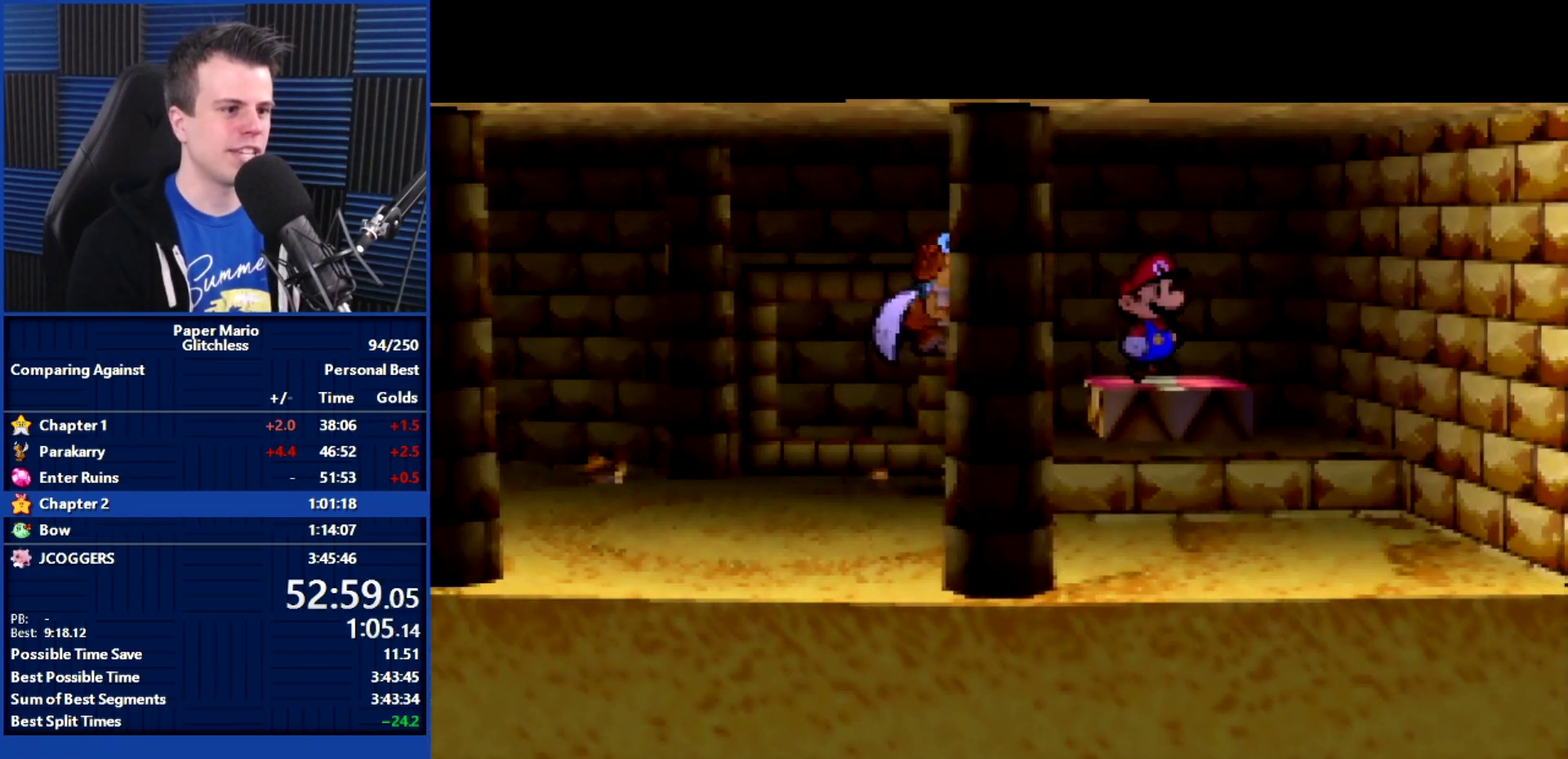
{"buttons": ["B"], "left_stick": "center", "events": [[167, "left_stick", "center"]]}
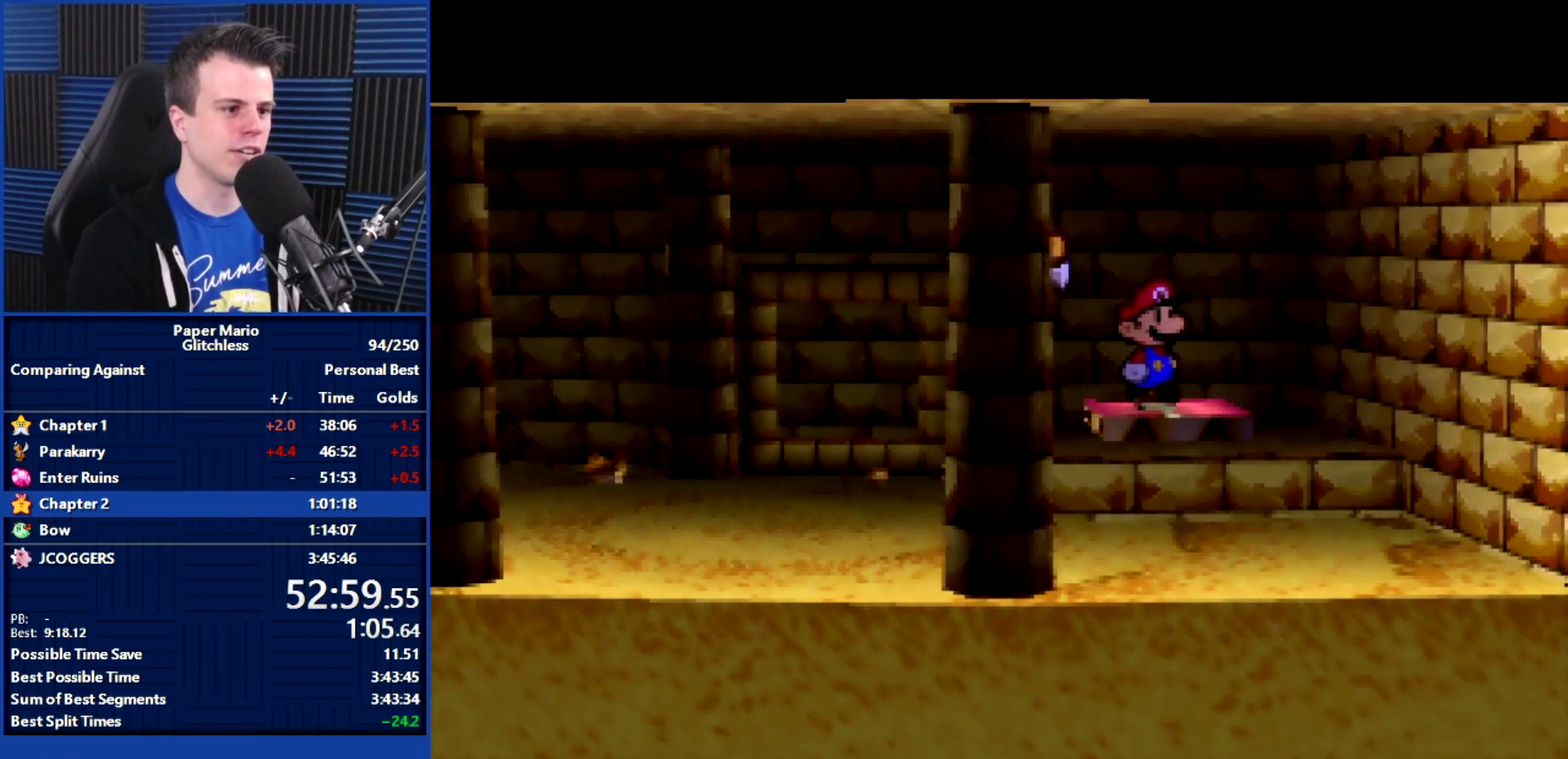
{"buttons": ["B"], "left_stick": "center", "events": []}
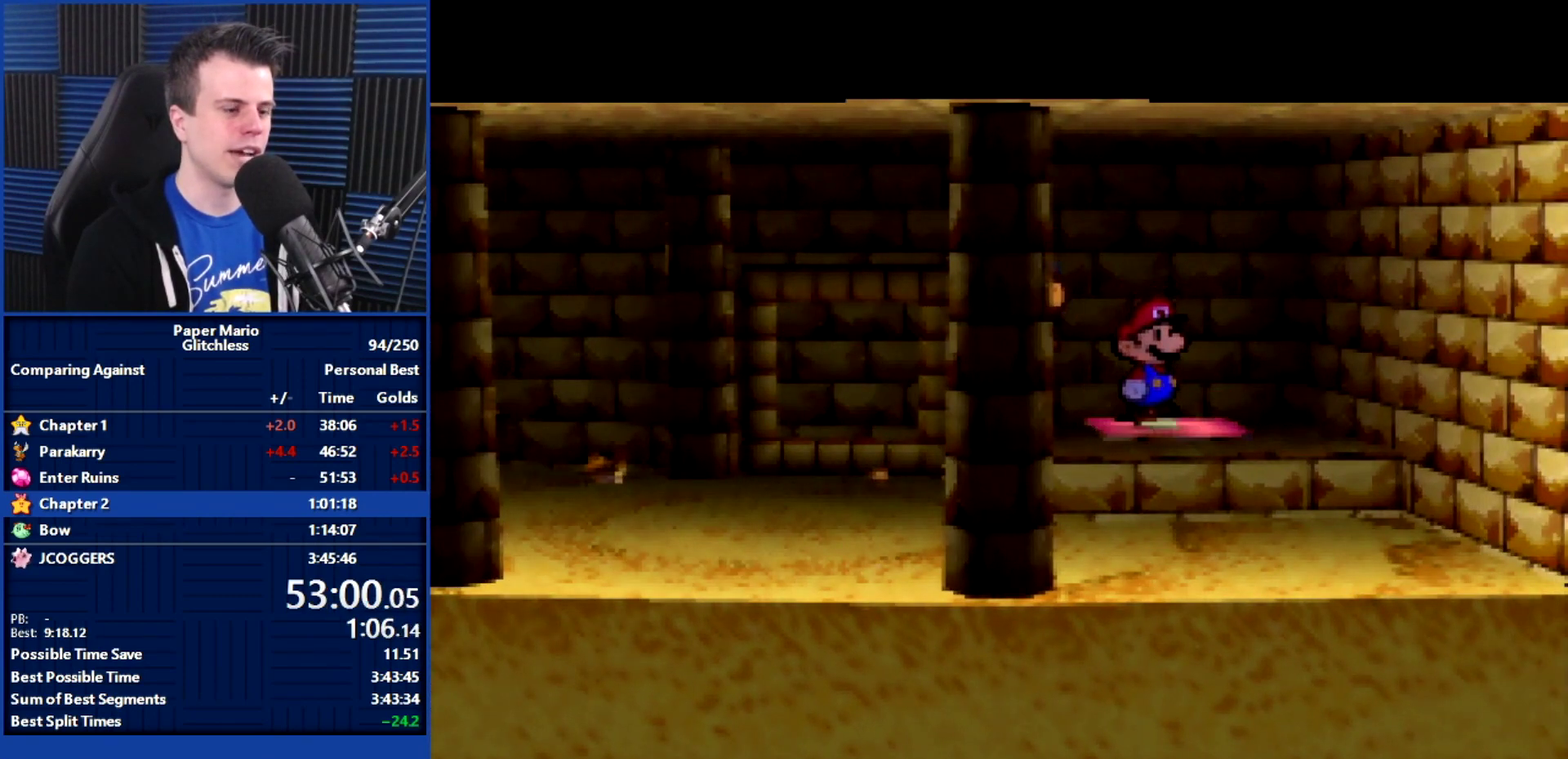
{"buttons": ["B"], "left_stick": "center", "events": []}